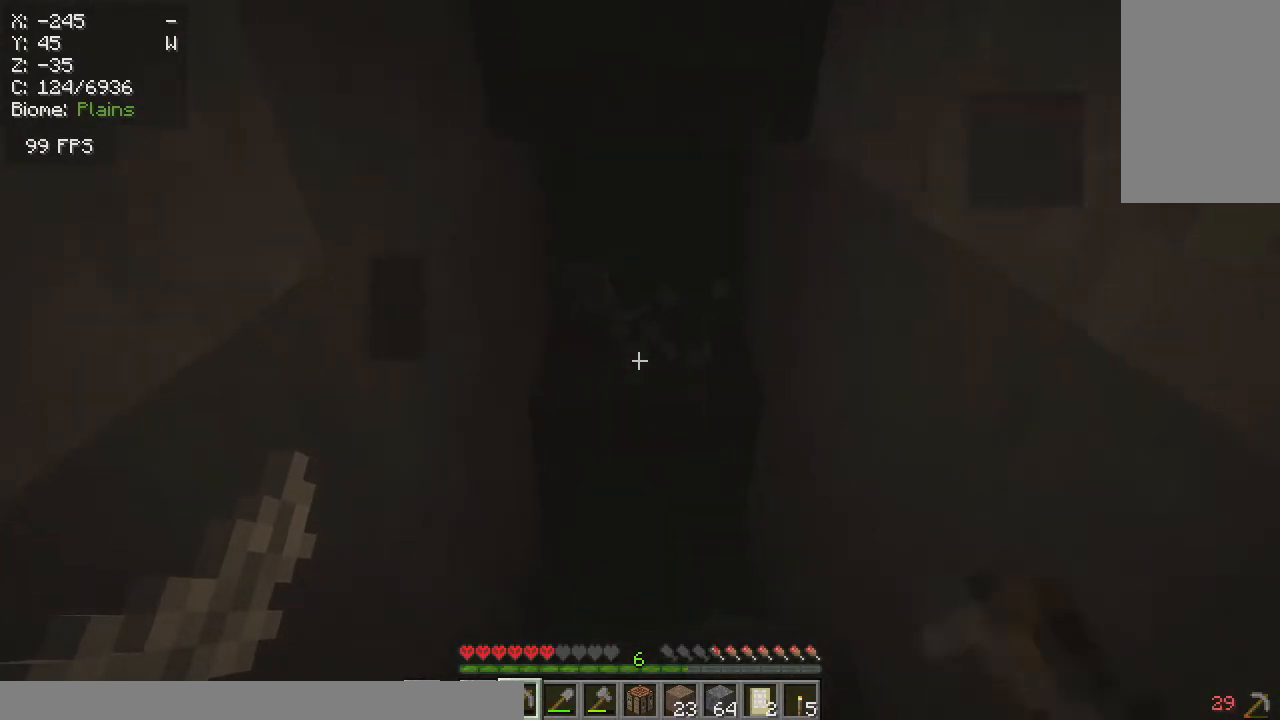
Gameplay with keyboard and mouse; each line is a JSON object with the keys and mouse buttons held at the frame after it. "events" lists presses ("down") and releases ("up") of "a", "d", "s", "w", "mouse_left" and "mouse_right" between this image and that frame as [ms after this image, input, new state], when the widget could be followed in between. "mouse_left", "mouse_right" = the "left", "right" buttons of the "mouse" list. No other keys are recorded. Fast repeated clicks can show as one long hold. Mouse movement is not recorded.
{"keys": [], "mouse": [], "events": [[367, "mouse_left", "up"]]}
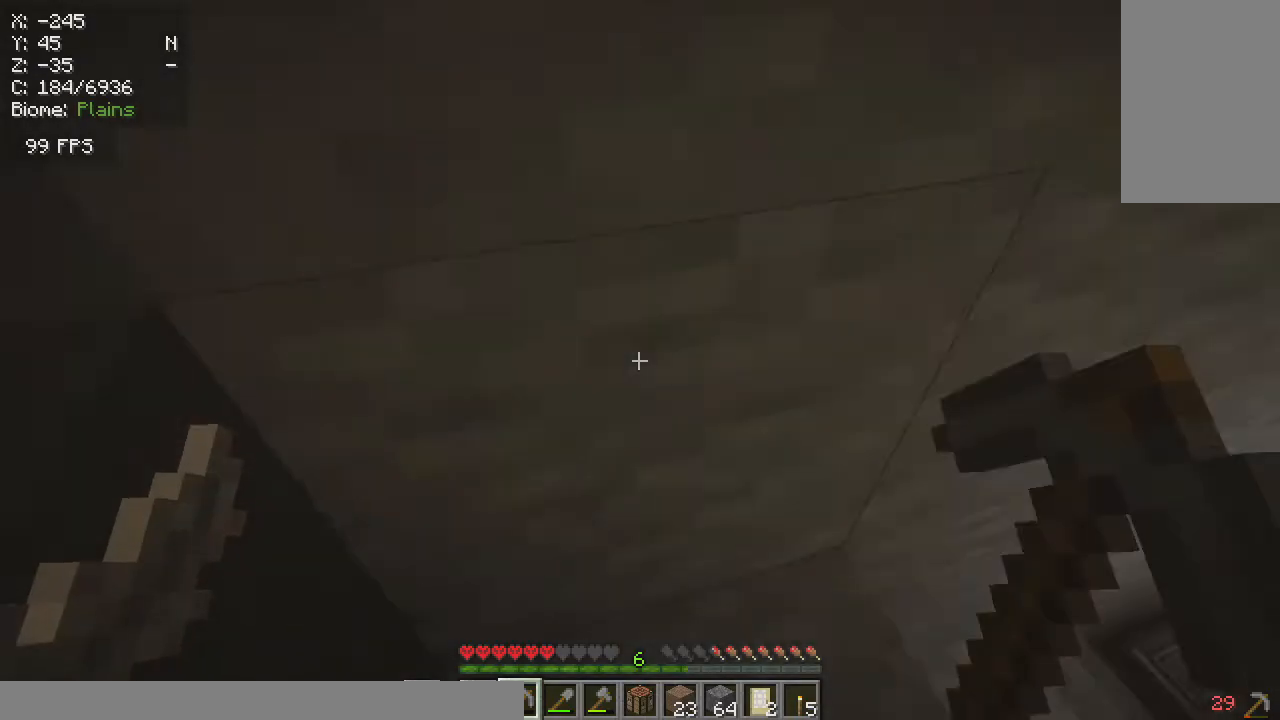
{"keys": [], "mouse": ["left"], "events": [[50, "d", "down"], [333, "d", "up"], [367, "mouse_left", "down"]]}
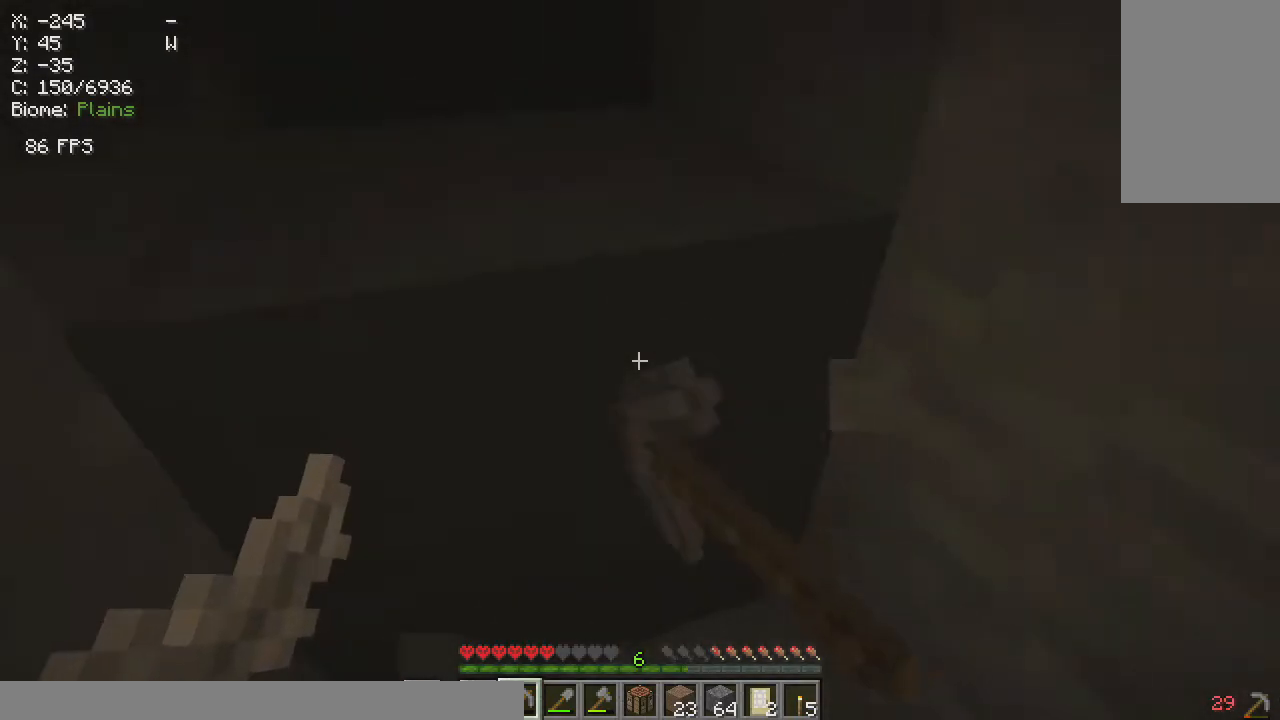
{"keys": [], "mouse": ["left"], "events": []}
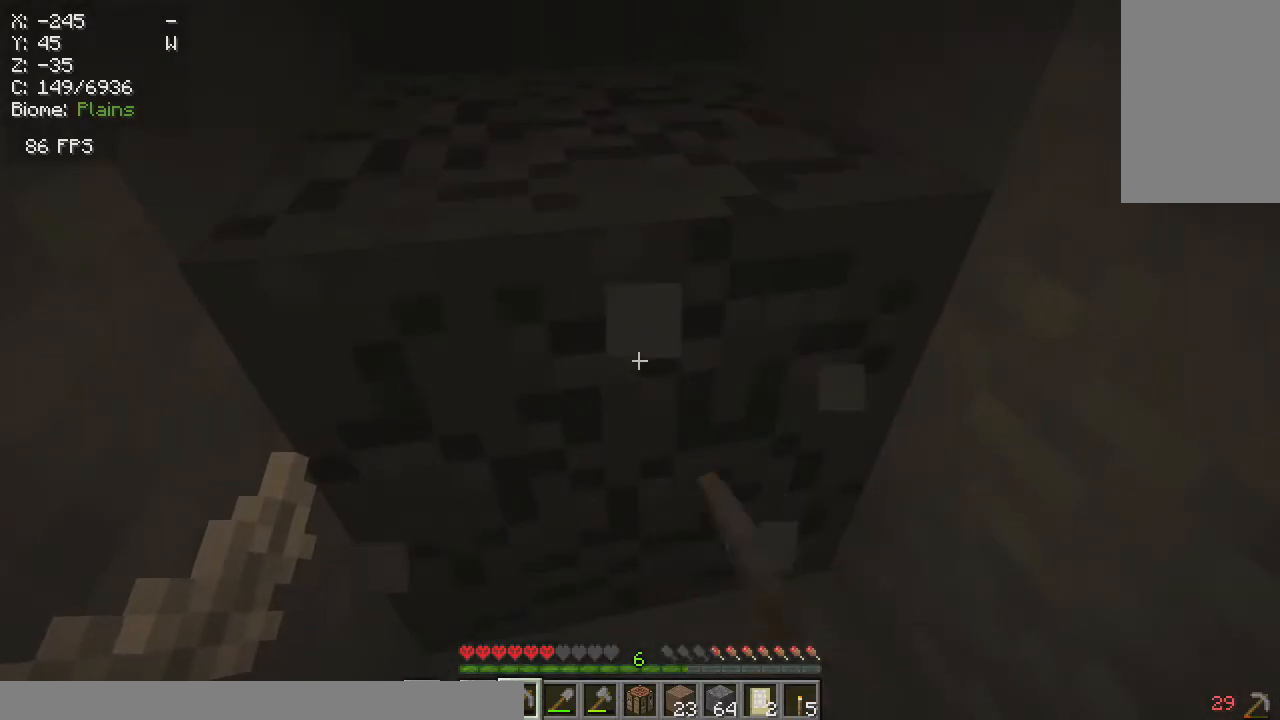
{"keys": ["w"], "mouse": ["left"], "events": [[417, "w", "down"]]}
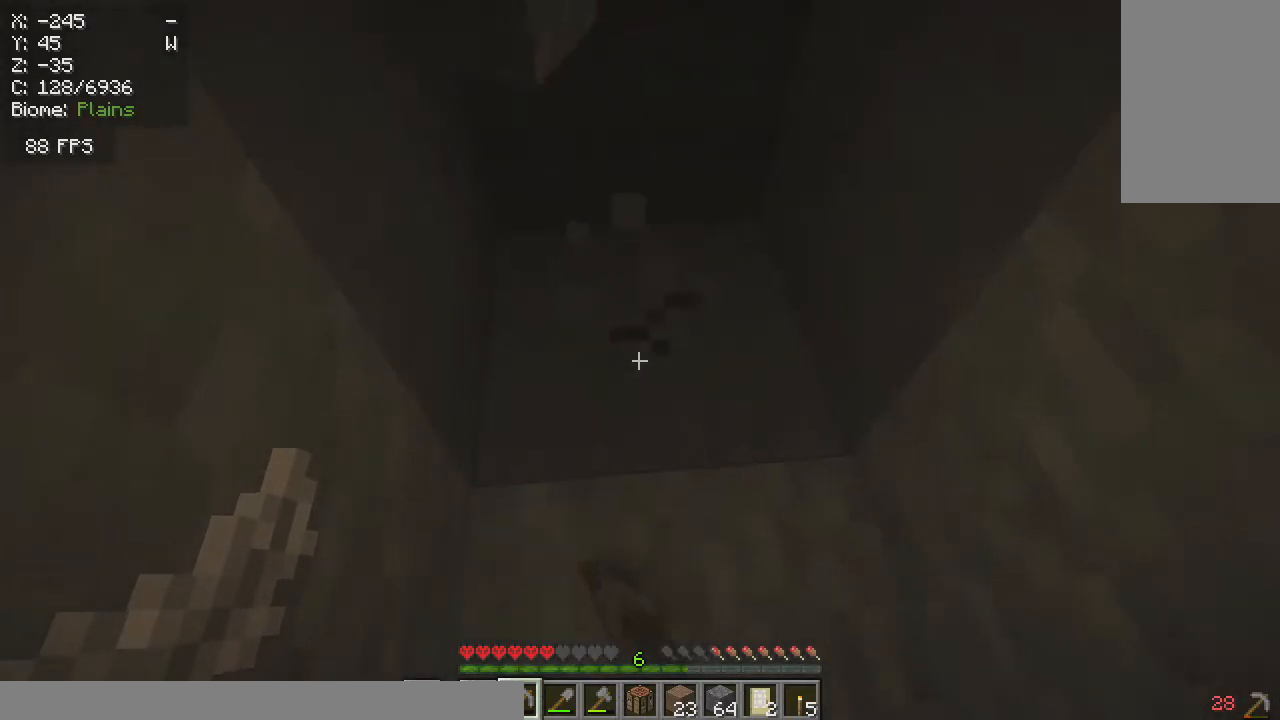
{"keys": ["w"], "mouse": ["left"], "events": [[150, "w", "up"], [450, "w", "down"]]}
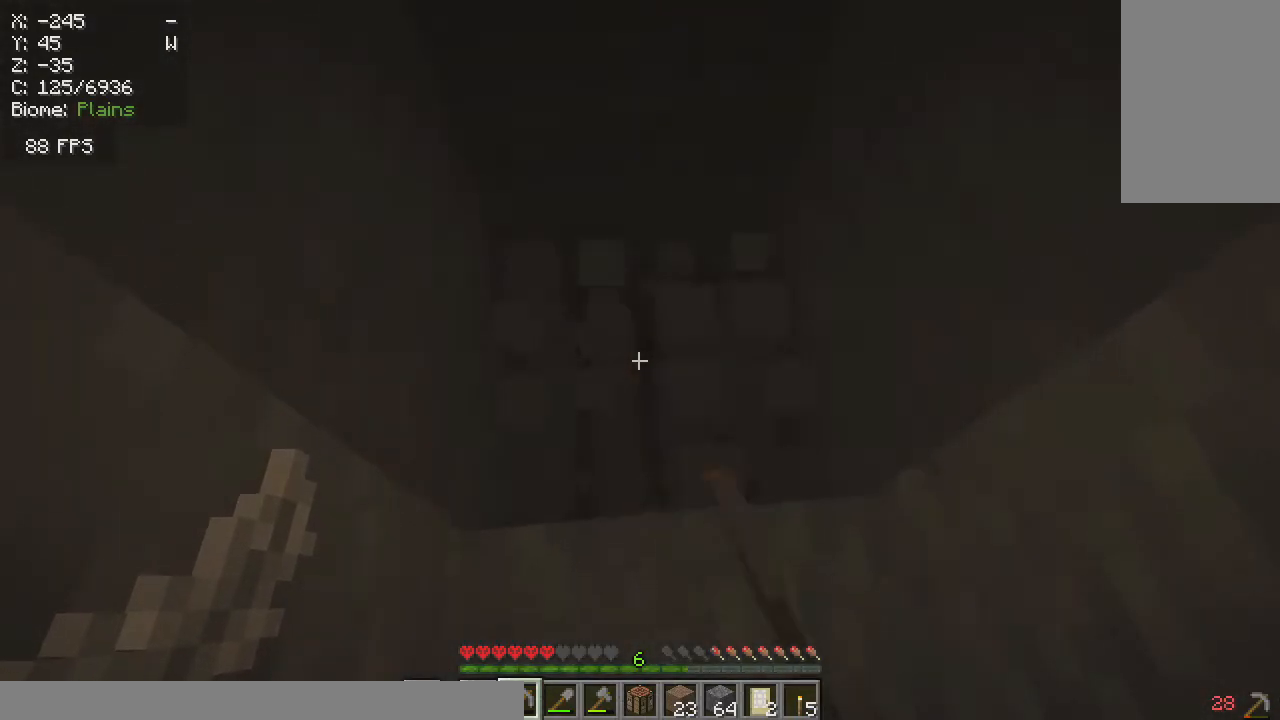
{"keys": ["w"], "mouse": ["left"], "events": [[200, "w", "up"], [433, "w", "down"]]}
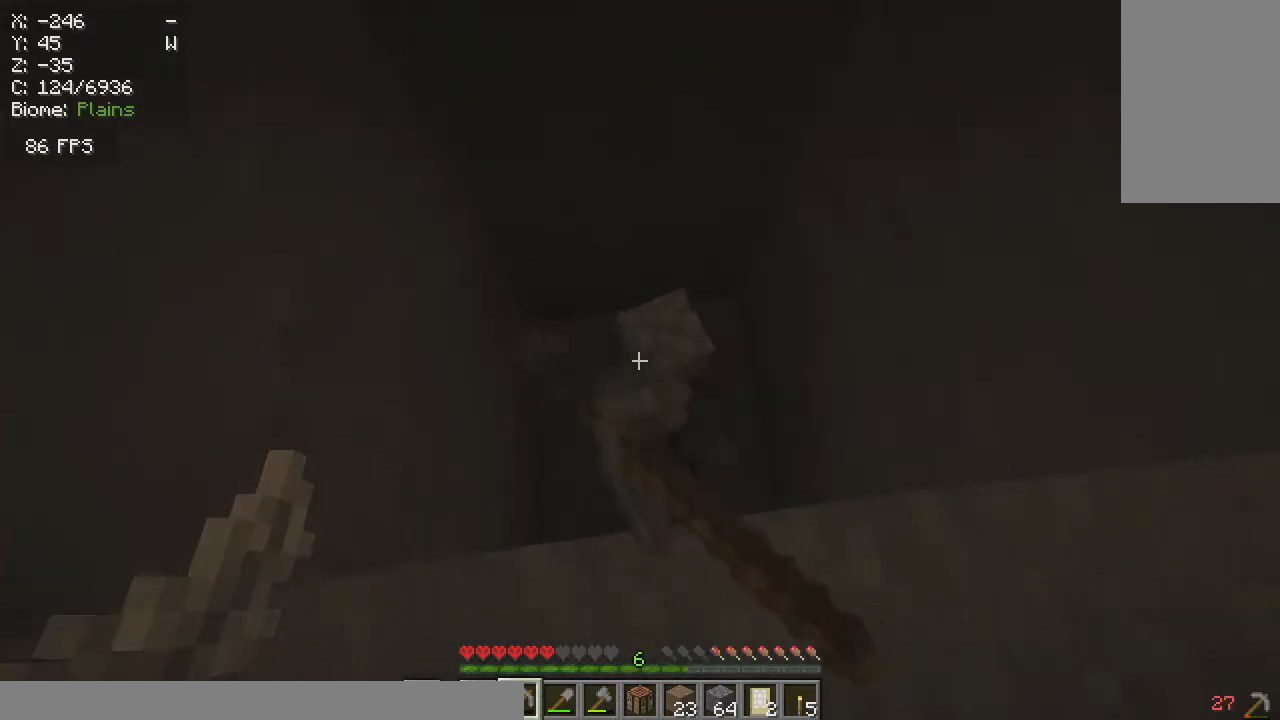
{"keys": [], "mouse": ["left"], "events": [[67, "w", "up"]]}
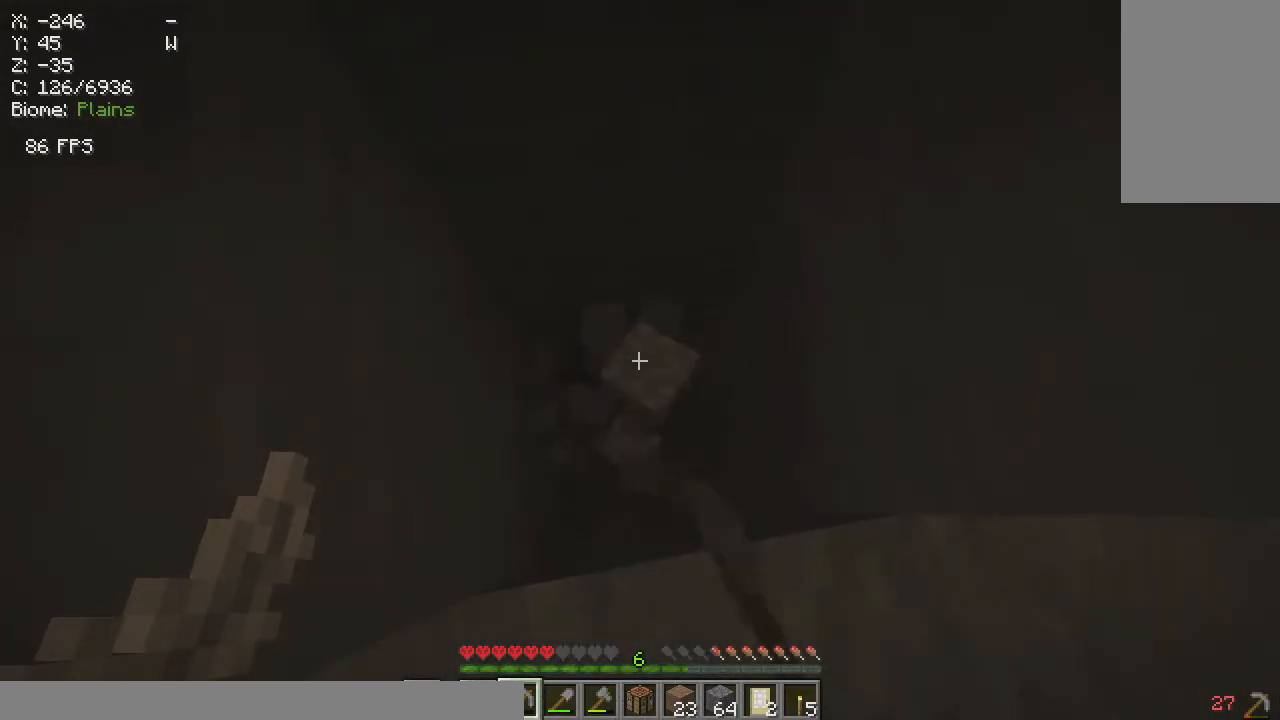
{"keys": [], "mouse": ["left"], "events": []}
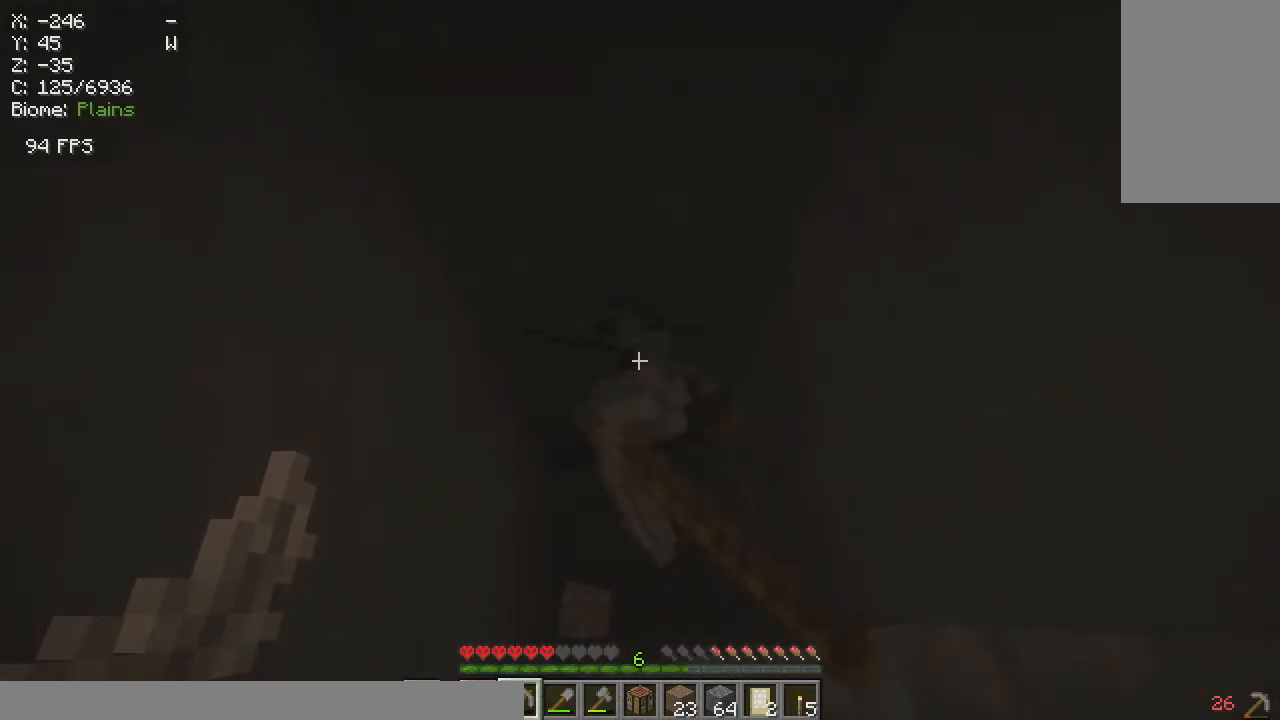
{"keys": [], "mouse": ["left"], "events": []}
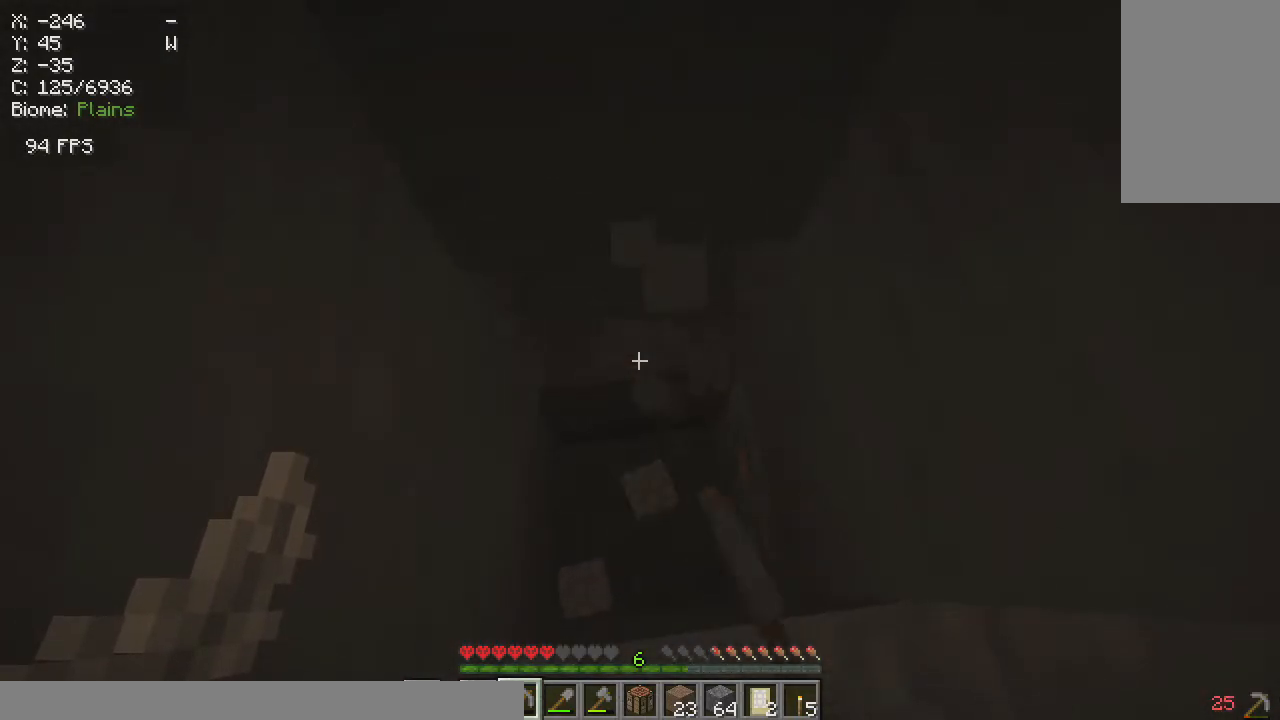
{"keys": [], "mouse": ["left"], "events": [[100, "a", "down"], [250, "a", "up"], [383, "w", "down"], [500, "w", "up"]]}
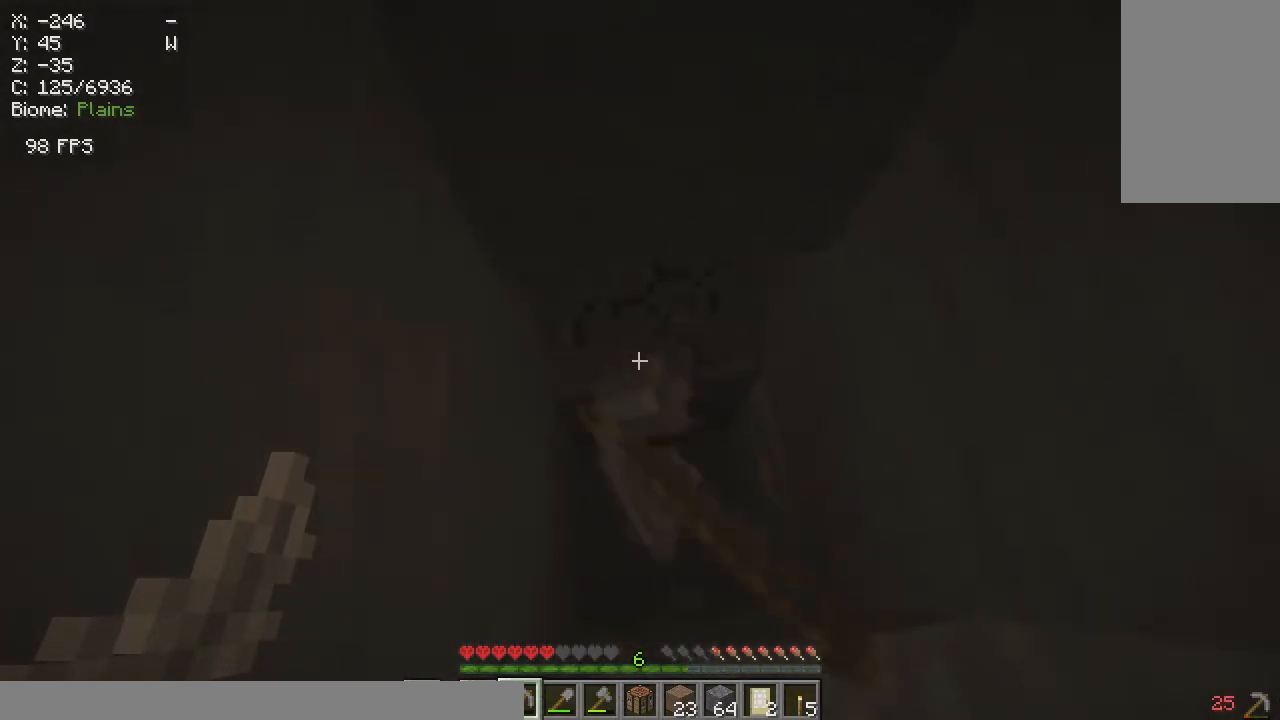
{"keys": ["w"], "mouse": ["left"], "events": [[367, "w", "down"]]}
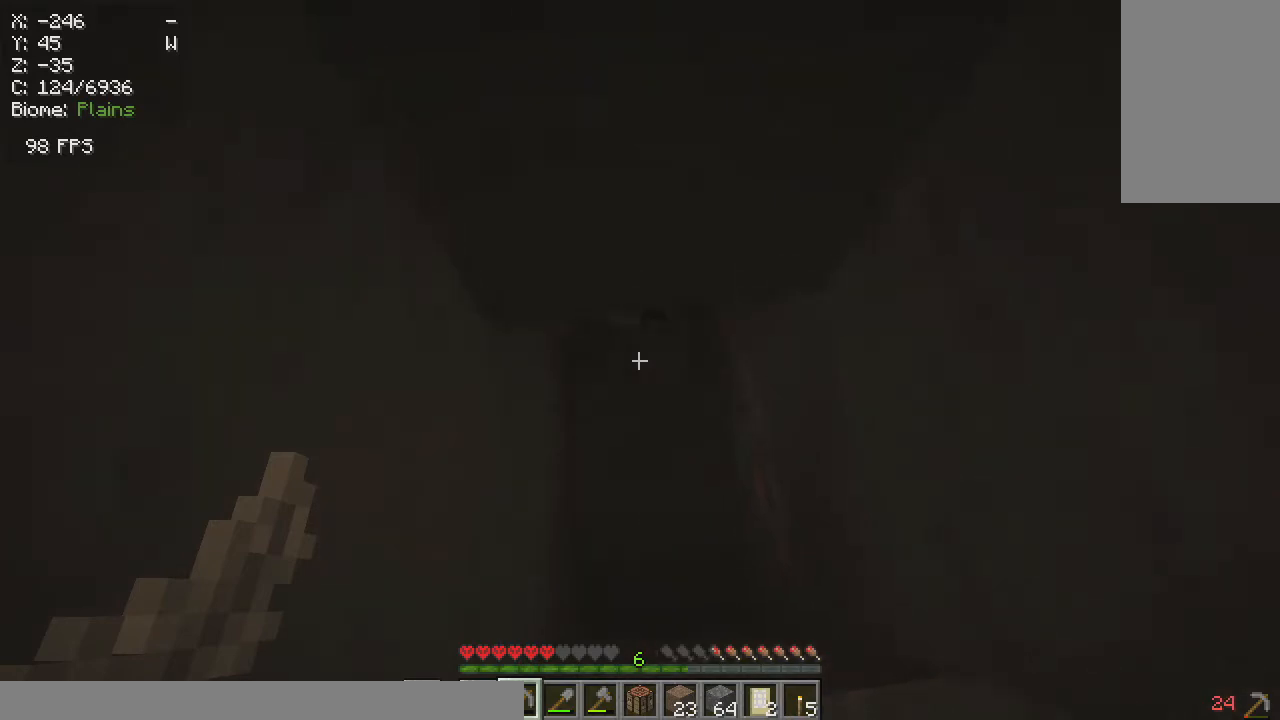
{"keys": [], "mouse": ["left"], "events": [[217, "w", "up"]]}
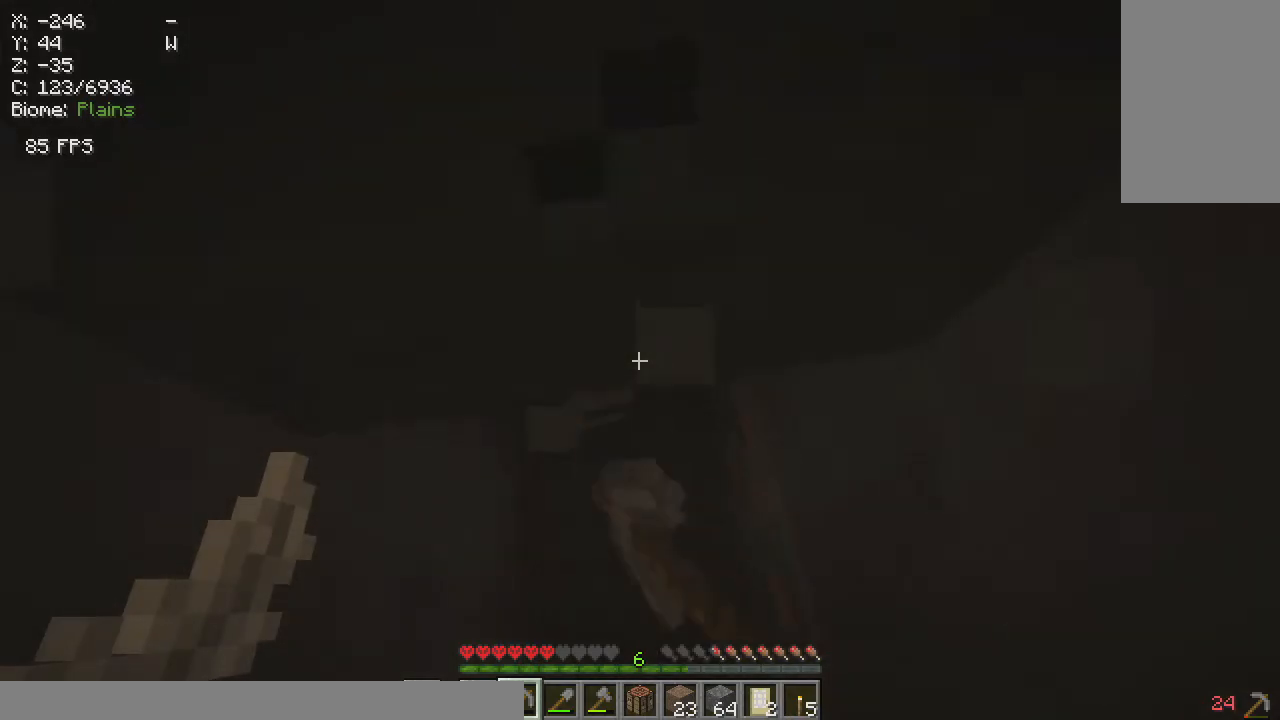
{"keys": [], "mouse": ["left"], "events": []}
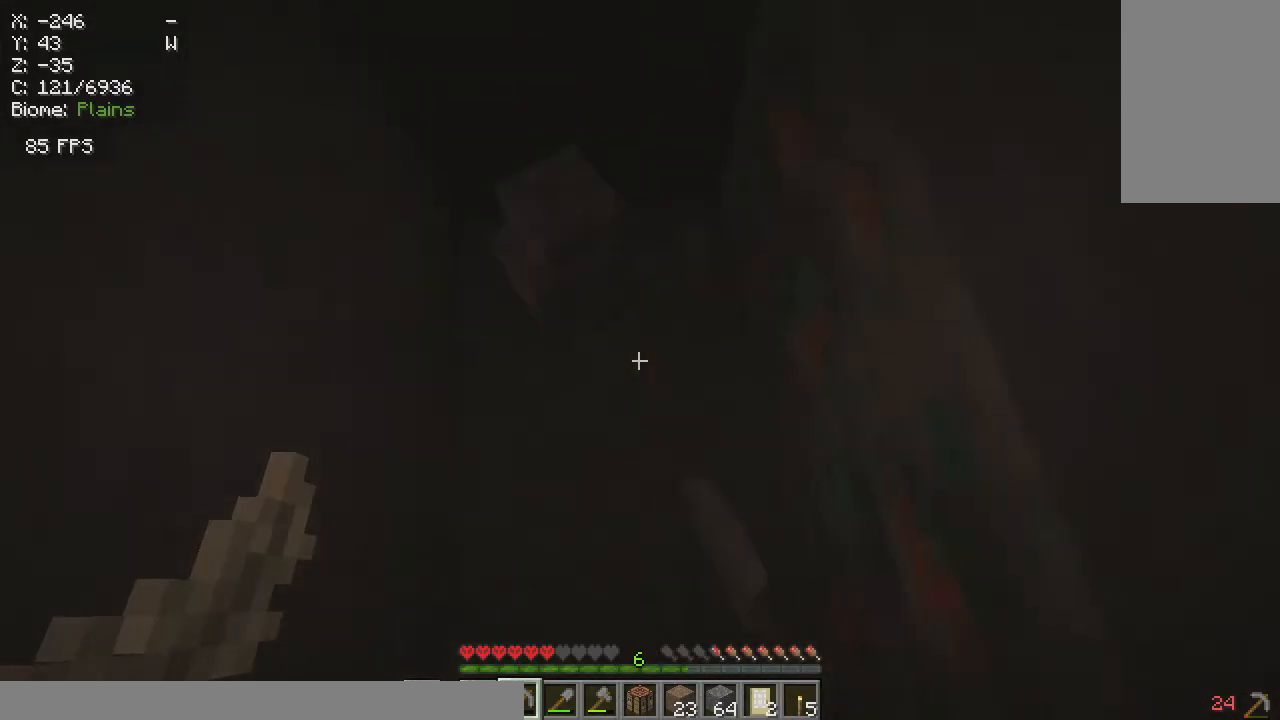
{"keys": [], "mouse": ["left"], "events": []}
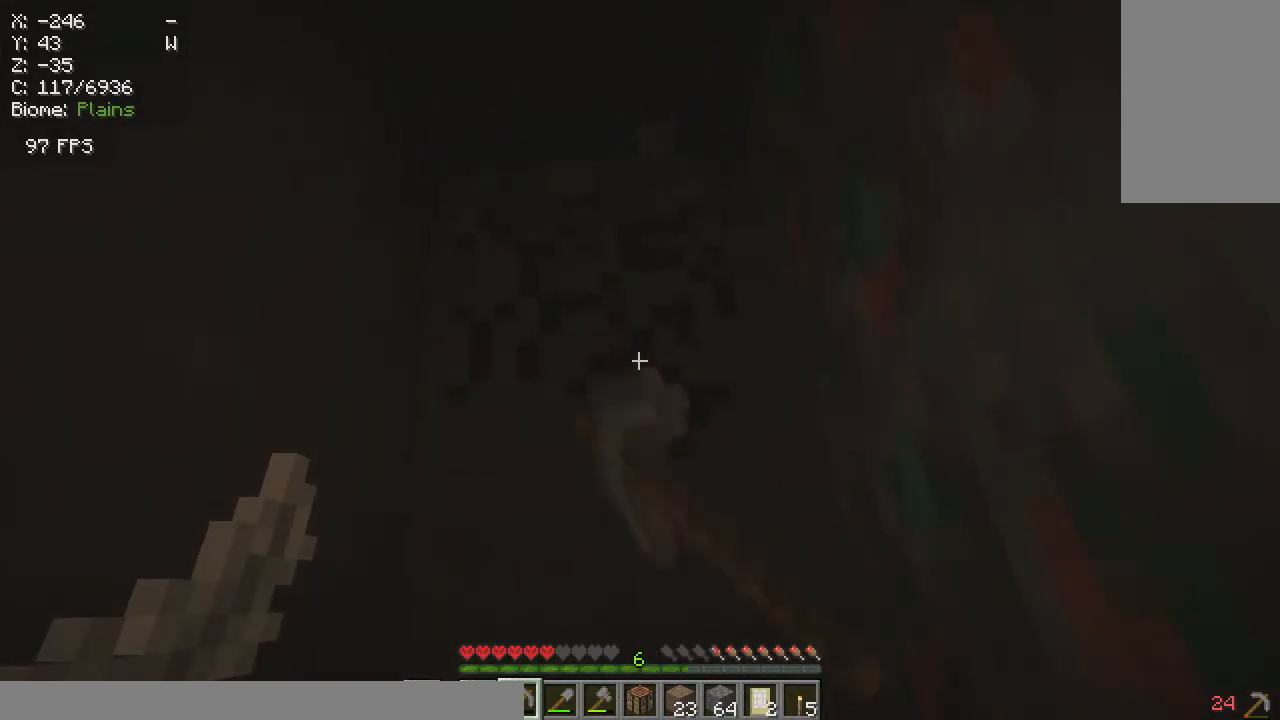
{"keys": ["a", "w"], "mouse": ["left"], "events": [[317, "w", "down"], [350, "a", "down"]]}
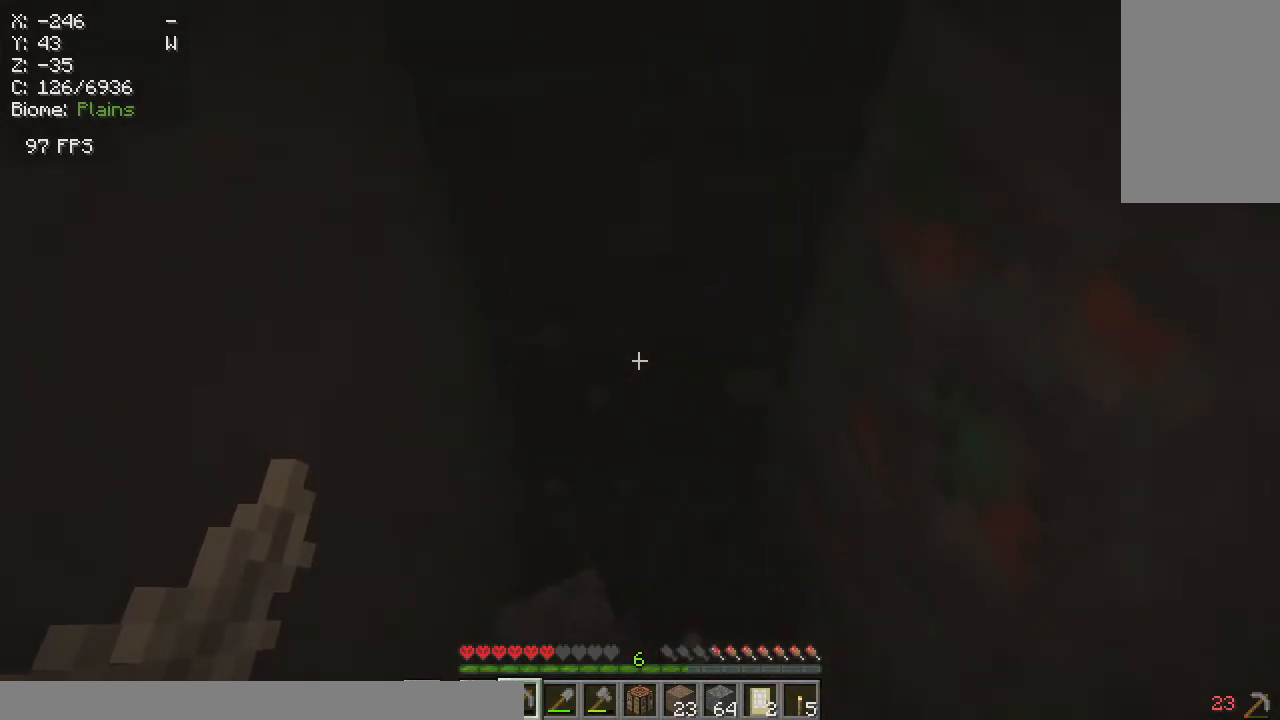
{"keys": [], "mouse": ["left"], "events": [[100, "a", "up"], [267, "w", "up"]]}
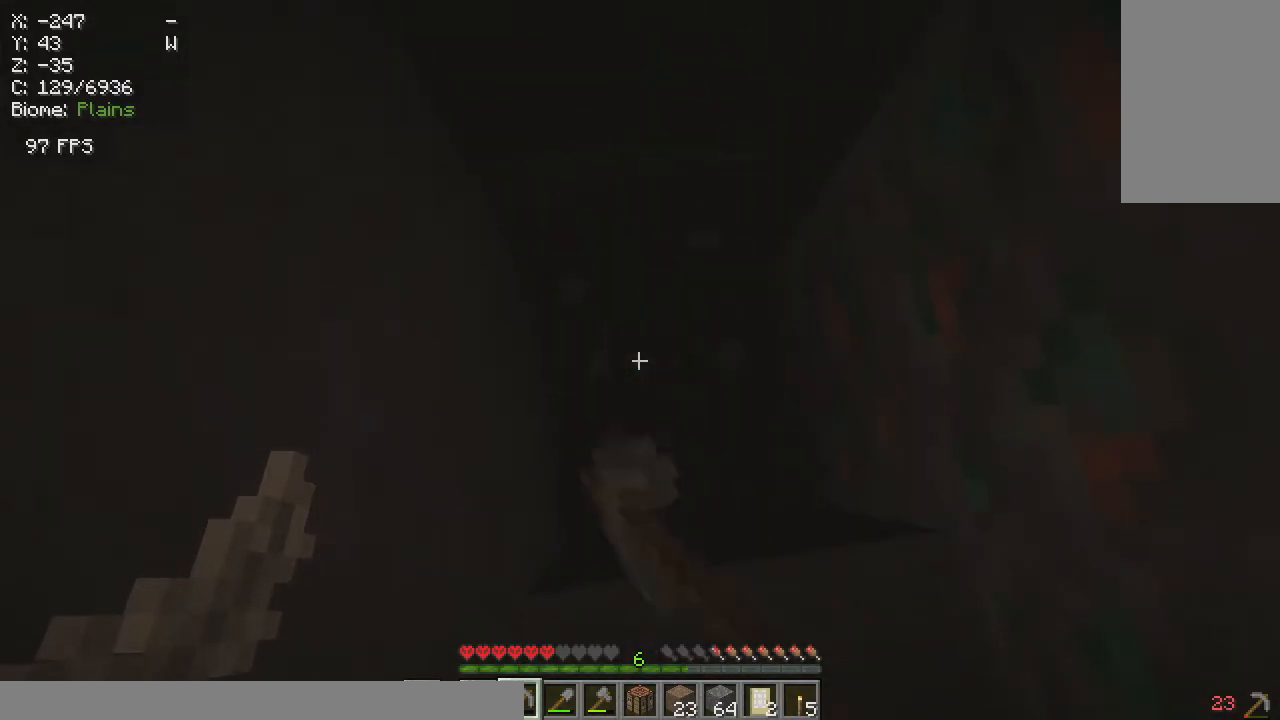
{"keys": [], "mouse": ["left"], "events": []}
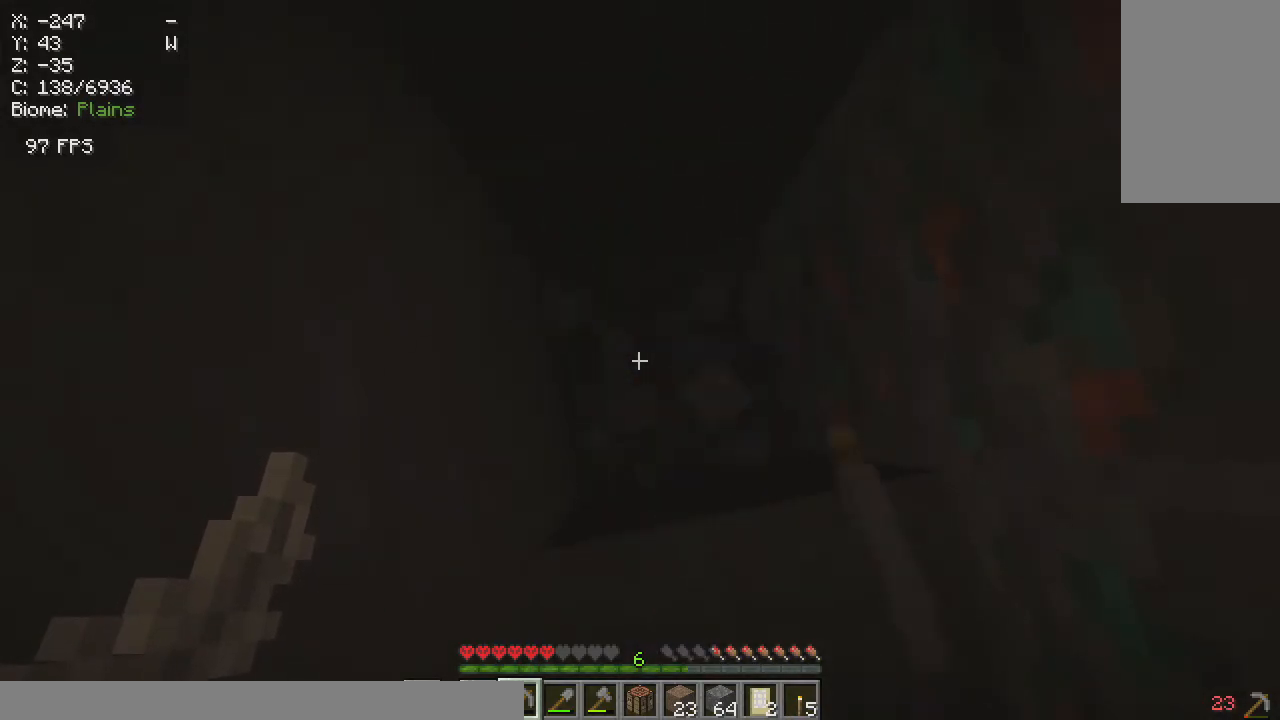
{"keys": [], "mouse": ["left"], "events": [[317, "w", "down"], [417, "w", "up"]]}
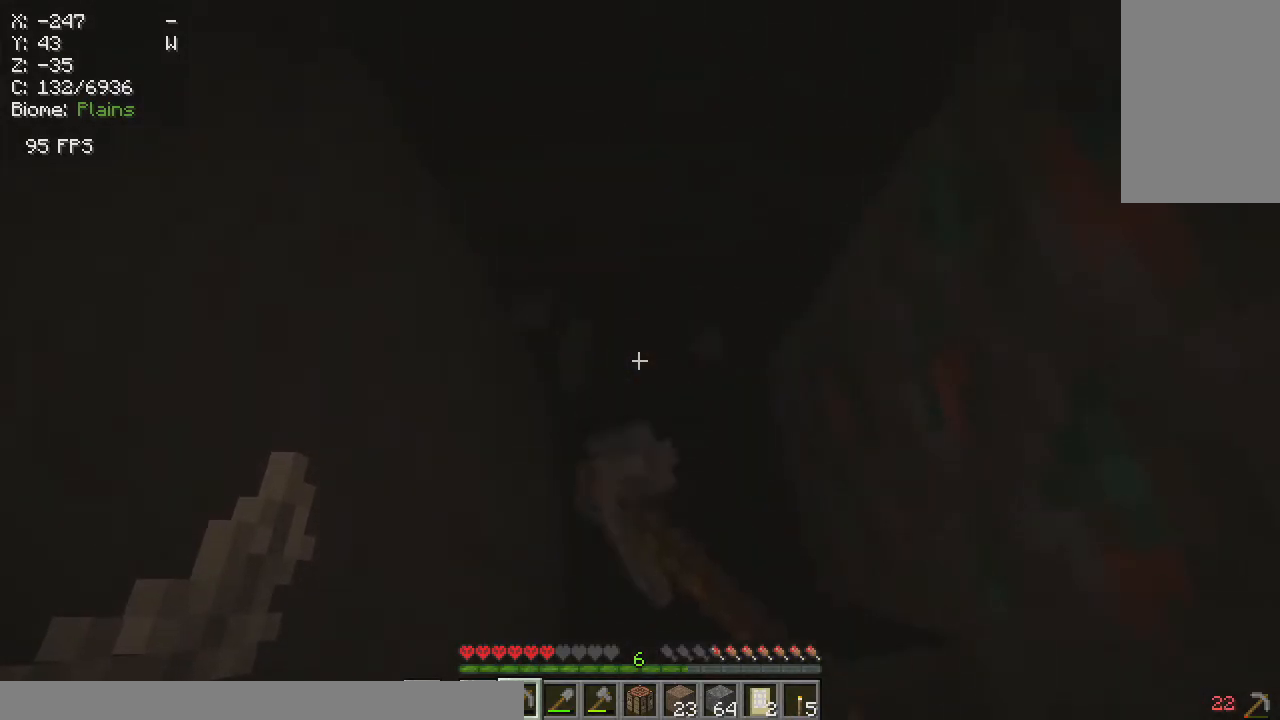
{"keys": [], "mouse": ["left"], "events": []}
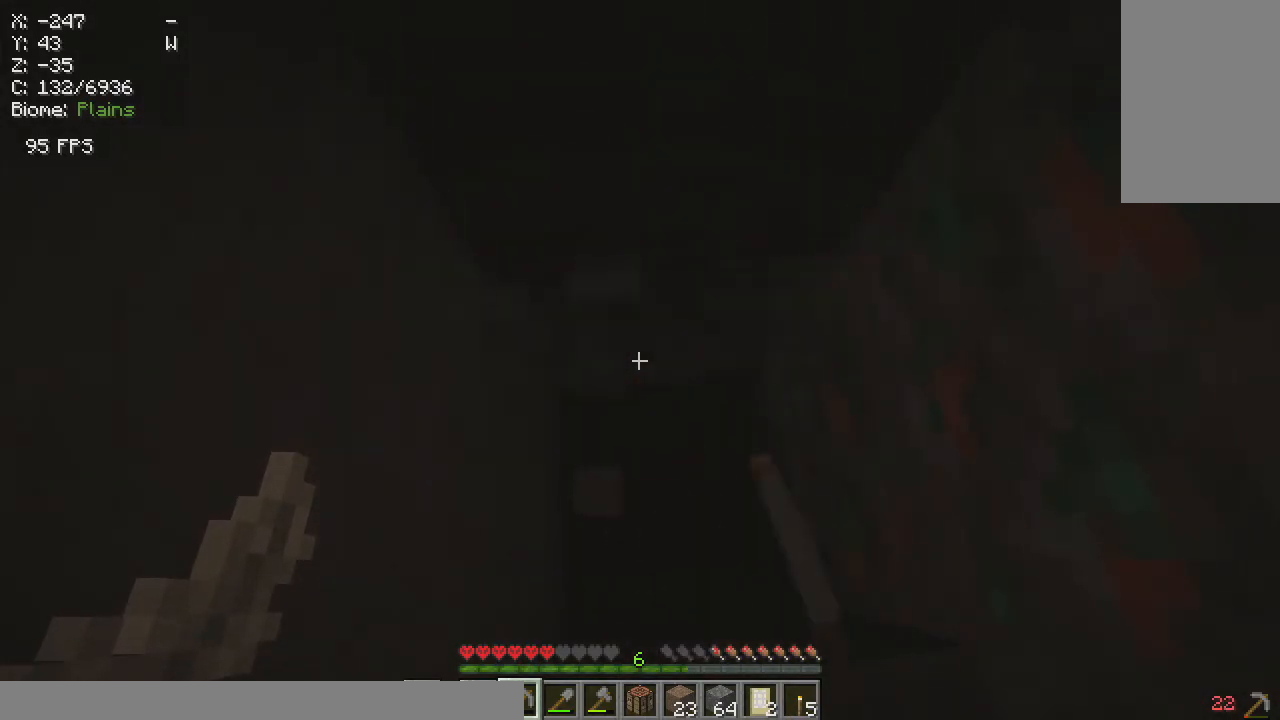
{"keys": [], "mouse": ["left"], "events": [[133, "w", "down"], [283, "w", "up"]]}
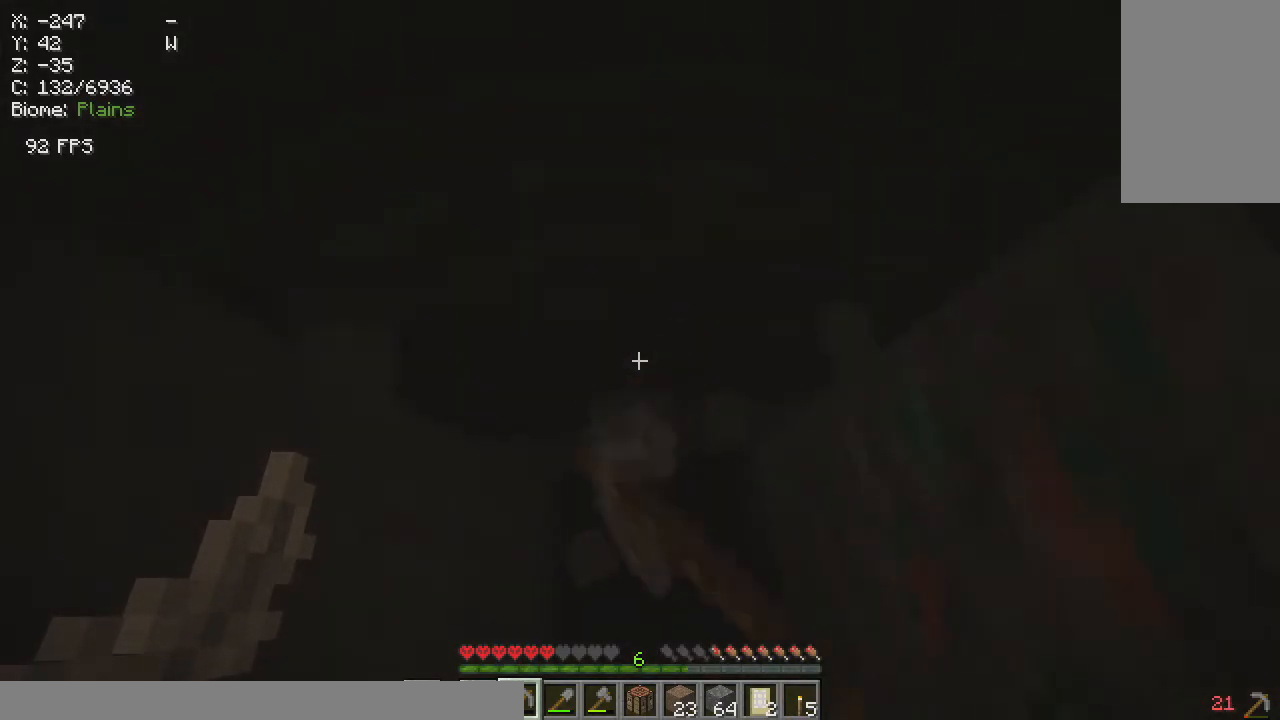
{"keys": [], "mouse": ["left"], "events": []}
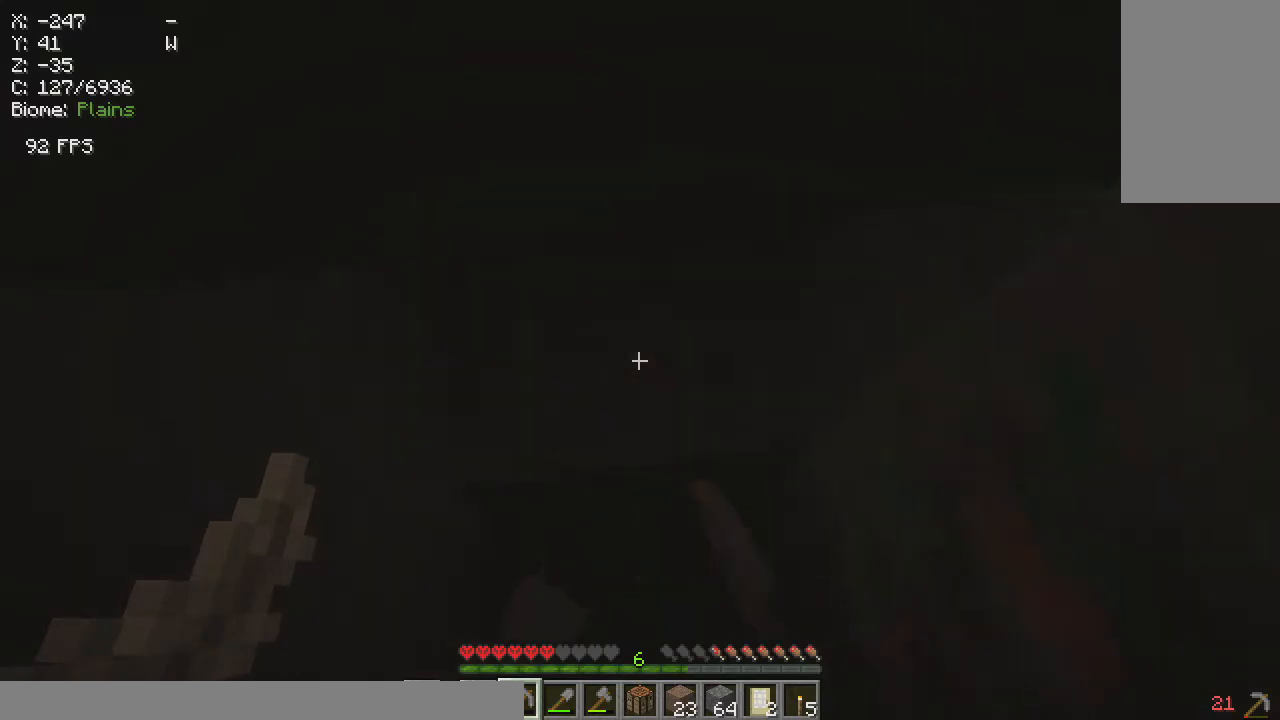
{"keys": [], "mouse": ["left"], "events": []}
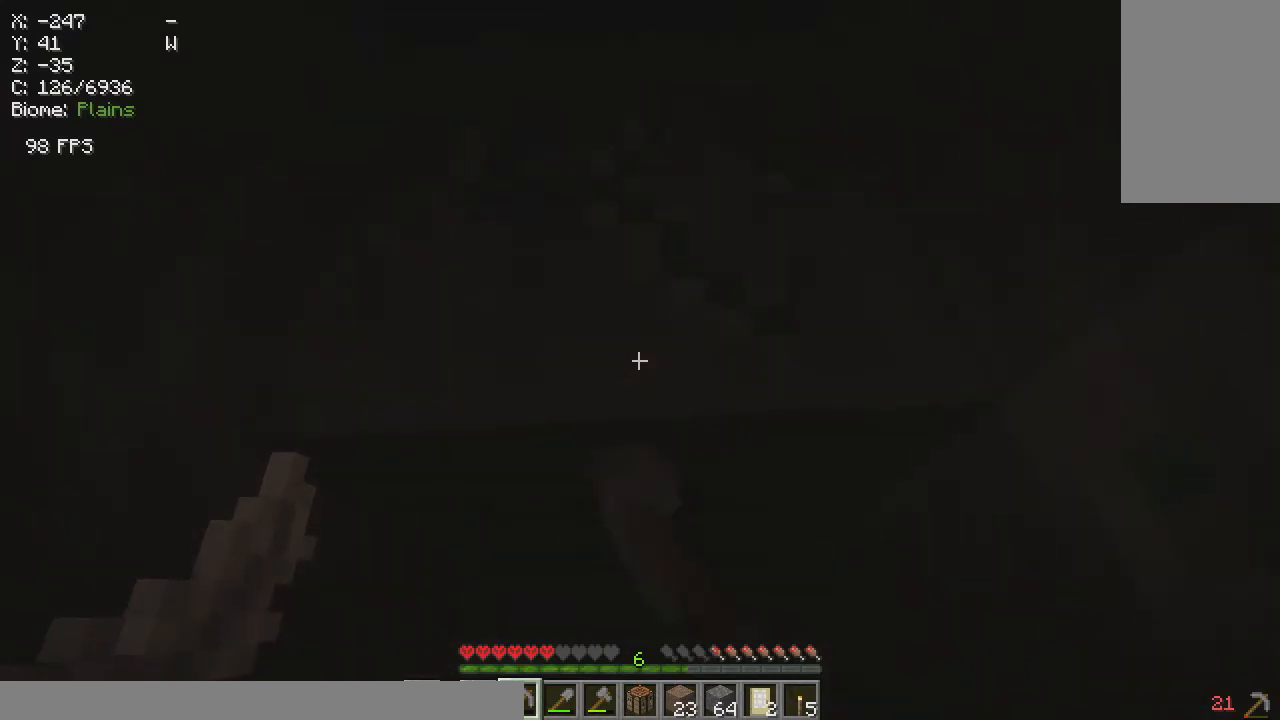
{"keys": [], "mouse": ["left"], "events": []}
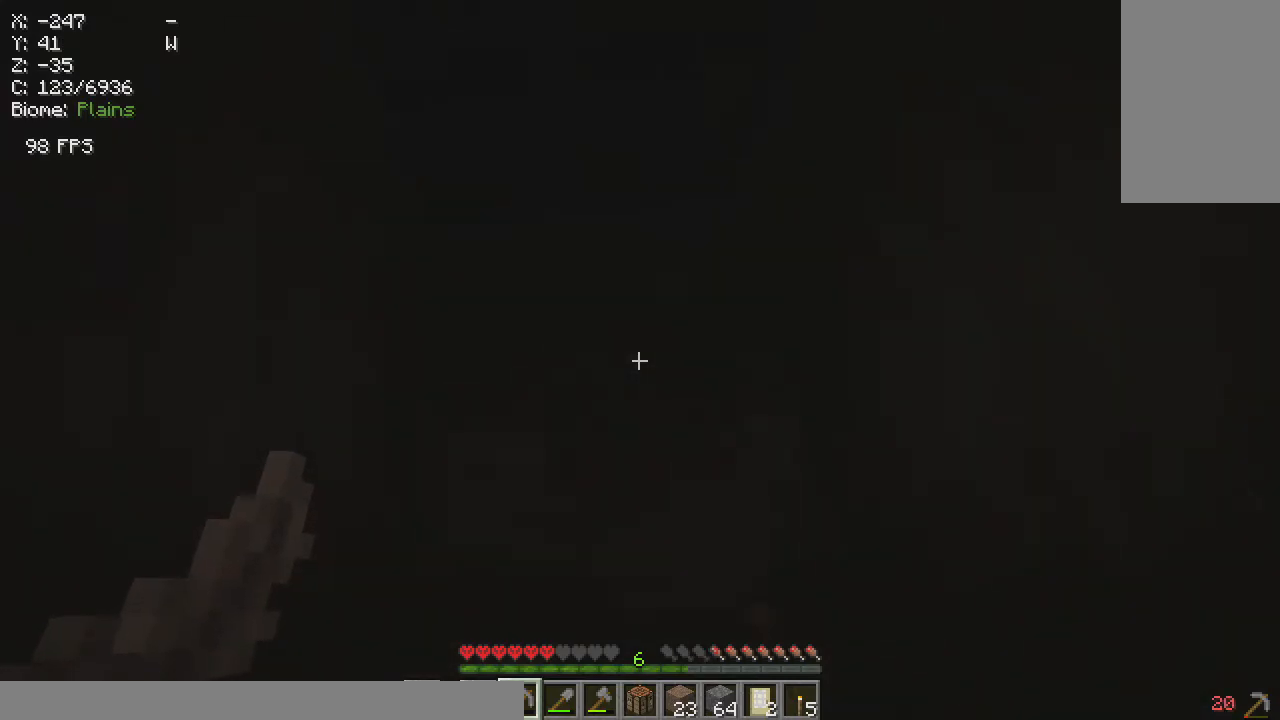
{"keys": [], "mouse": ["left"], "events": [[133, "a", "down"], [283, "a", "up"]]}
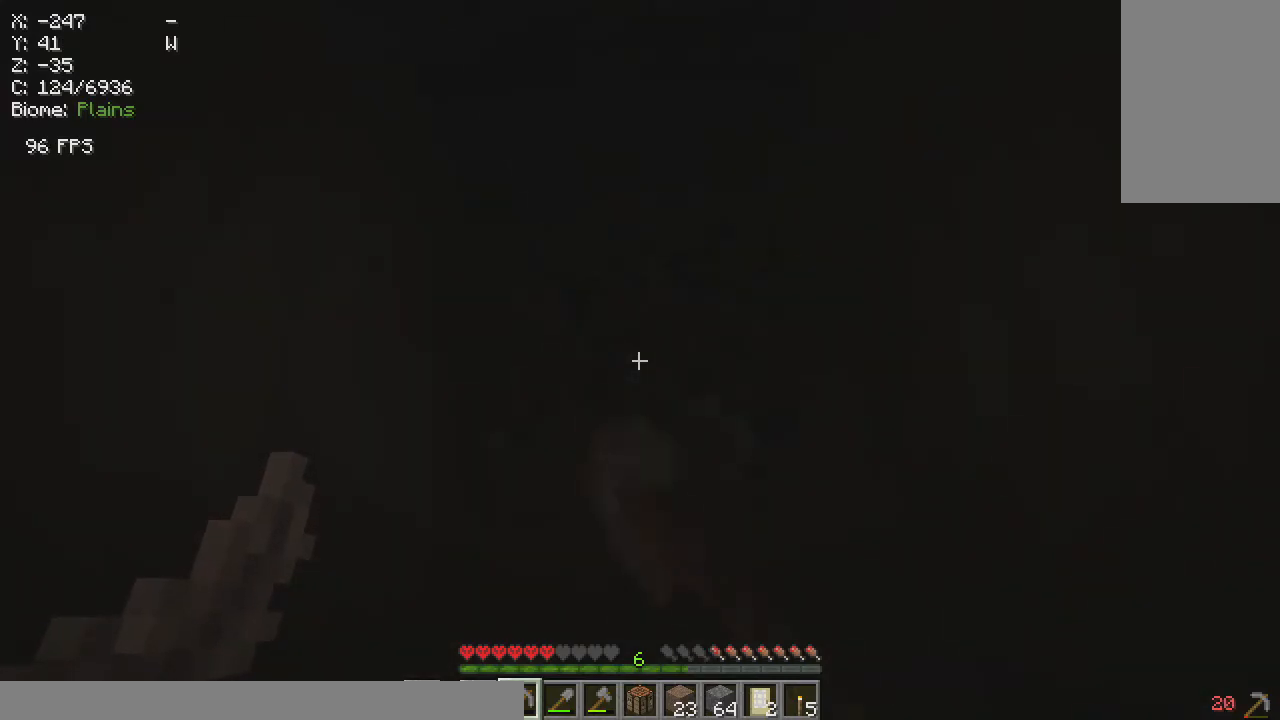
{"keys": ["w"], "mouse": ["left"], "events": [[50, "w", "down"], [250, "w", "up"], [500, "w", "down"]]}
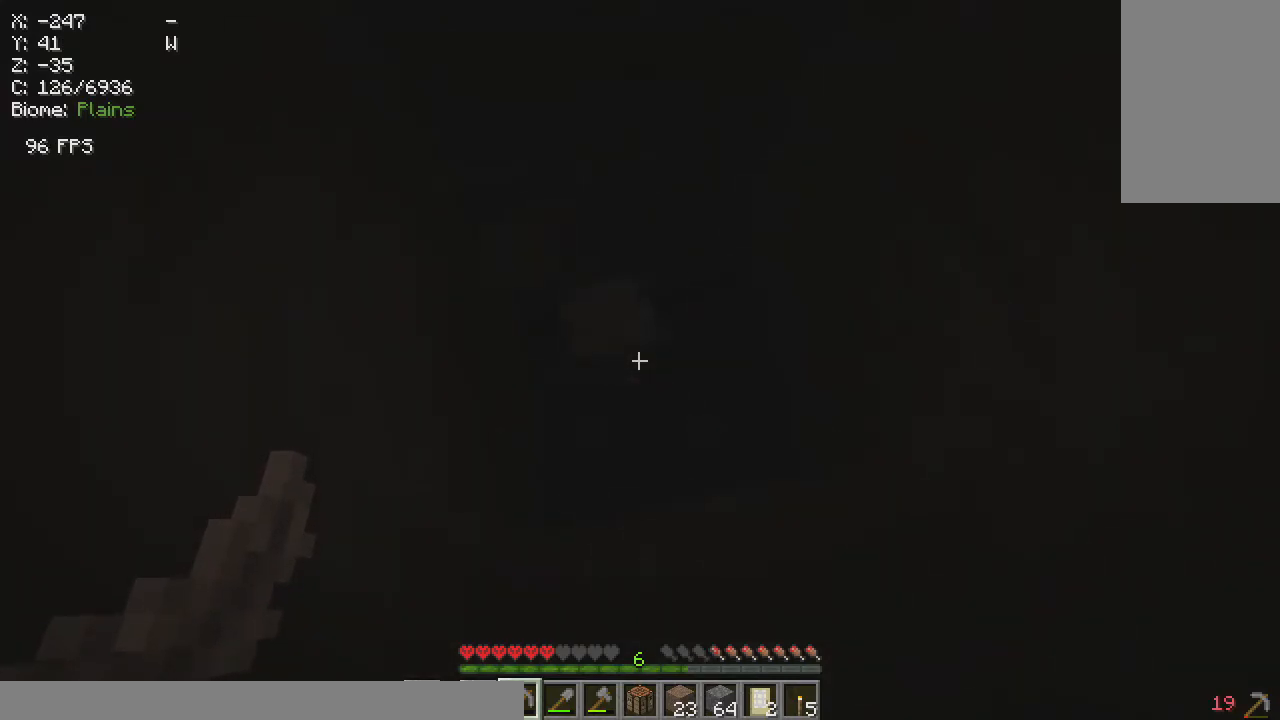
{"keys": [], "mouse": ["left"], "events": [[117, "w", "up"]]}
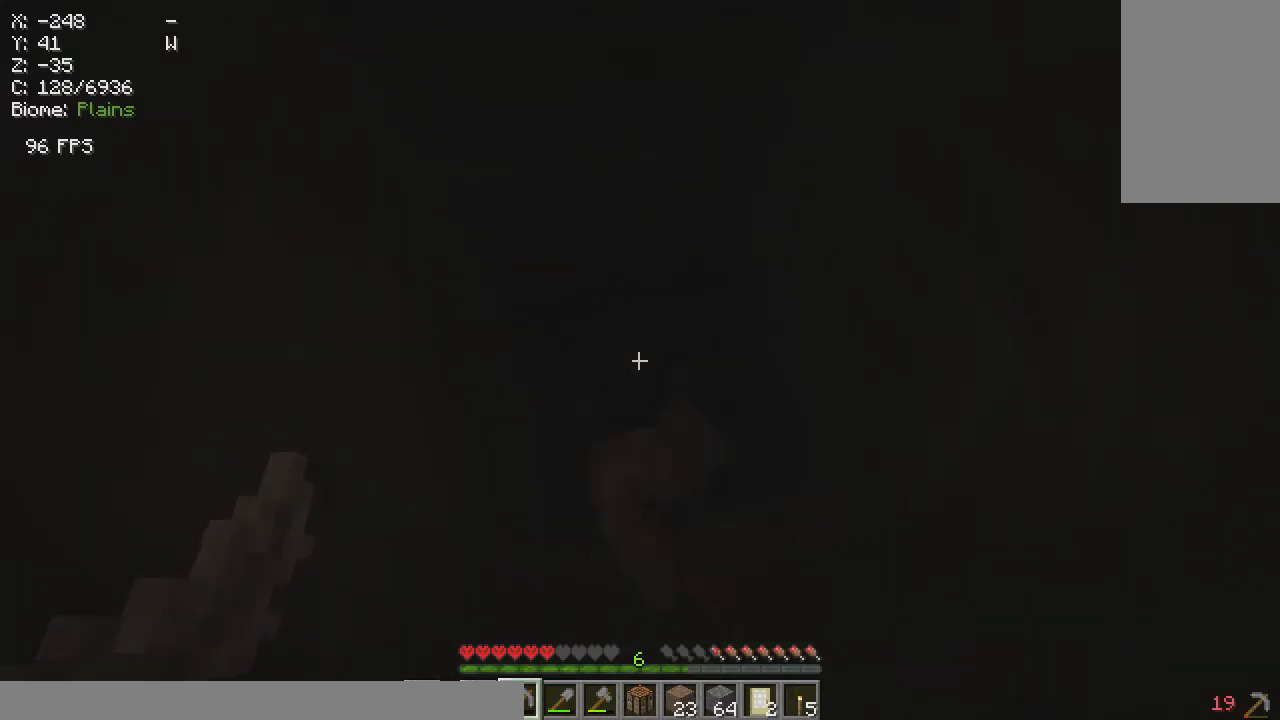
{"keys": [], "mouse": [], "events": [[300, "mouse_left", "up"]]}